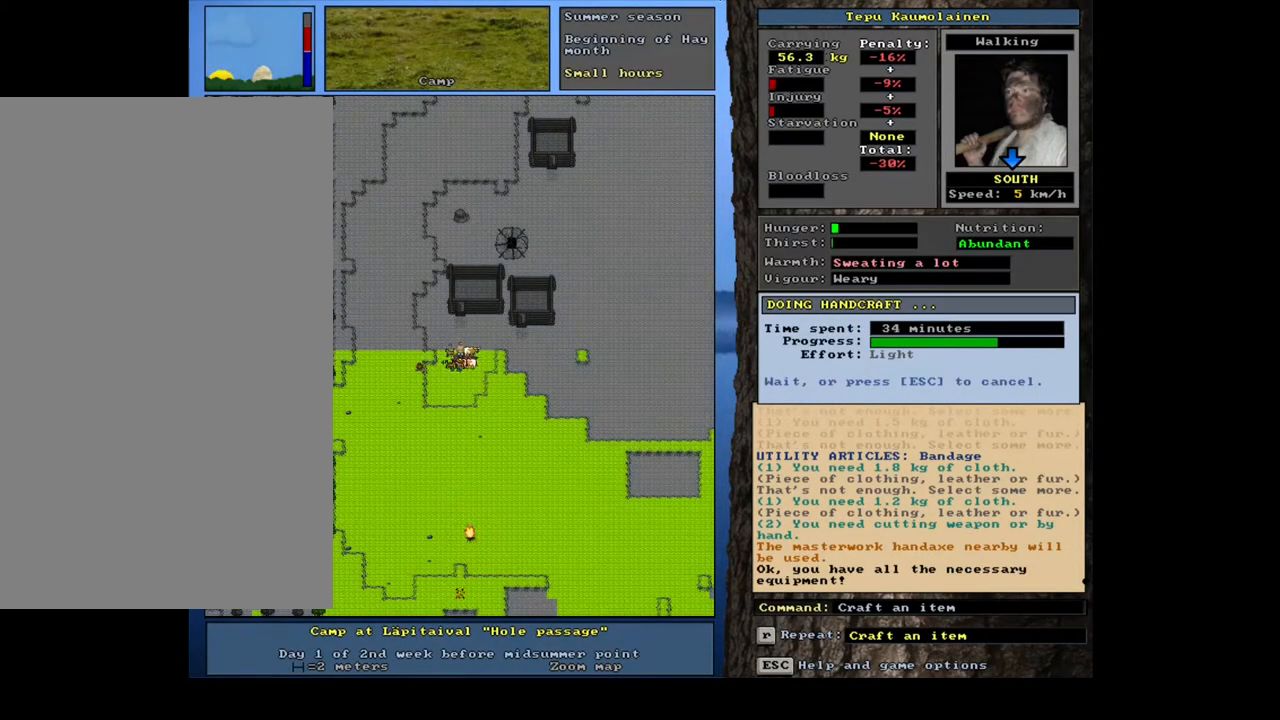
Gameplay with keyboard and mouse; each line is a JSON object with the keys and mouse buttons held at the frame after it. "events" lists presses ("down") and releases ("up") of ".", "/", "0", "1", "2", "3", "4", "5", "6", "7", "8", "9", "a", "alt_l", "alt_r", "b", "backslash", "backspace", "c", "caps_lock", "comma", "ctrl_l", "ctrl_r", "d", "e", "equals", "escape", "f", "f1", "f10", "f11", "f12", "f2", "f3", "f4", "f5", "f6", "f7", "f8", "f9", "g", "h", "i", "j", "k", "l", "lbracket", "left", "m", "minus", "n", "num0", "num1", "num2", "num3", "num4", "num5", "num6", "num7", "num8", "num9", "o", "p", "q", "r", "rbracket", "return", "right", "s", "shift_l", "shift_r", "space", "super", "t", "tab", "tilde", "u", "v", "w", "x", "y", "z", "mouse_left", "mouse_wheel", "mouse_right", "mouse_mb4" and "mouse_mb5" between this image and that frame as [ms after this image, input, new state], when the widget could be followed in between; "down" and "up" appear only as held states. "mouse_left", "mouse_wheel", "mouse_right", "mouse_mb4", "mouse_mb5" = the "left", "wheel", "right", "mb4", "mb5" buttons of the "mouse" list. No other keys are recorded. "wheel" means that the mouse wheel is clicked or scrolled. Mouse movement is not recorded.
{"keys": [], "mouse": [], "events": []}
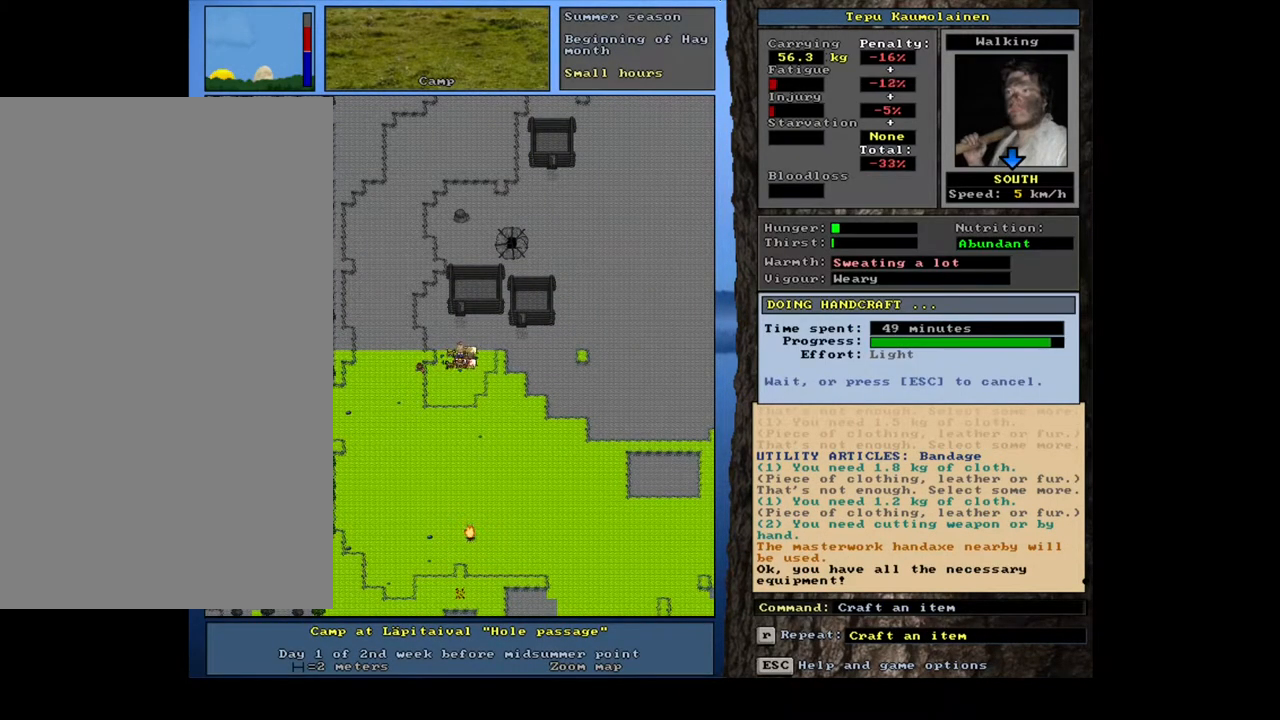
{"keys": [], "mouse": [], "events": []}
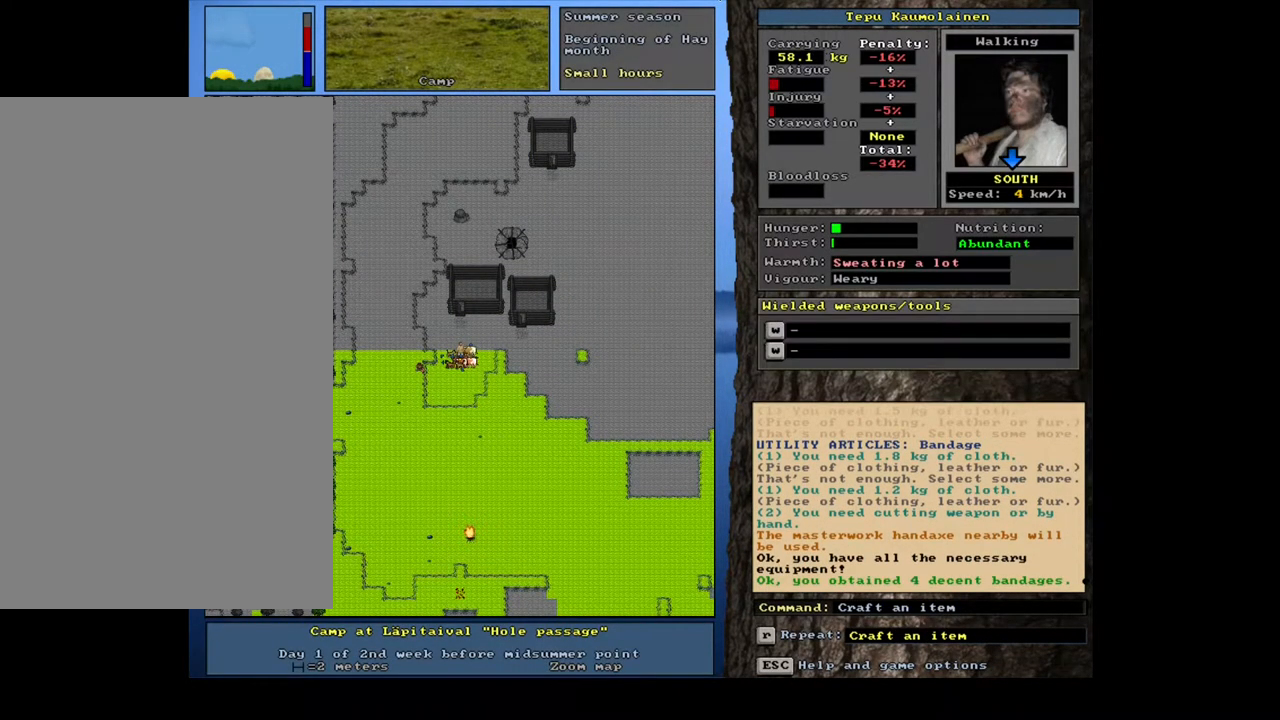
{"keys": [], "mouse": [], "events": []}
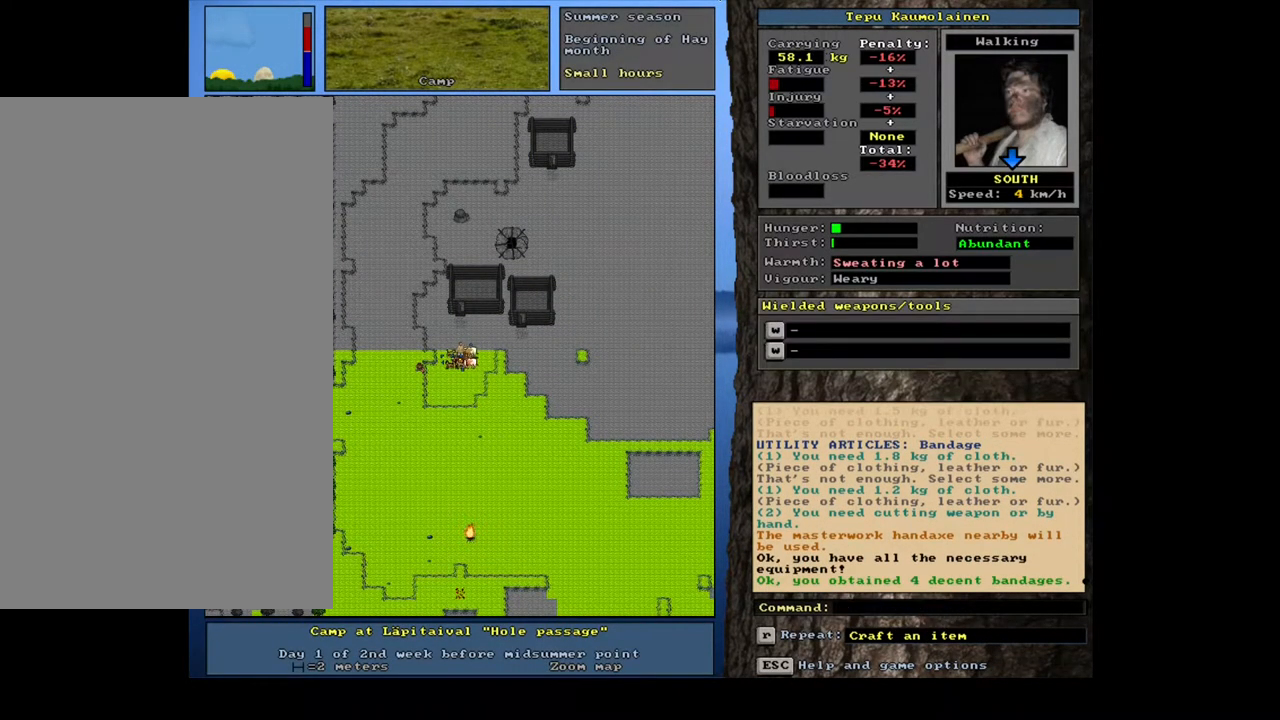
{"keys": [], "mouse": [], "events": []}
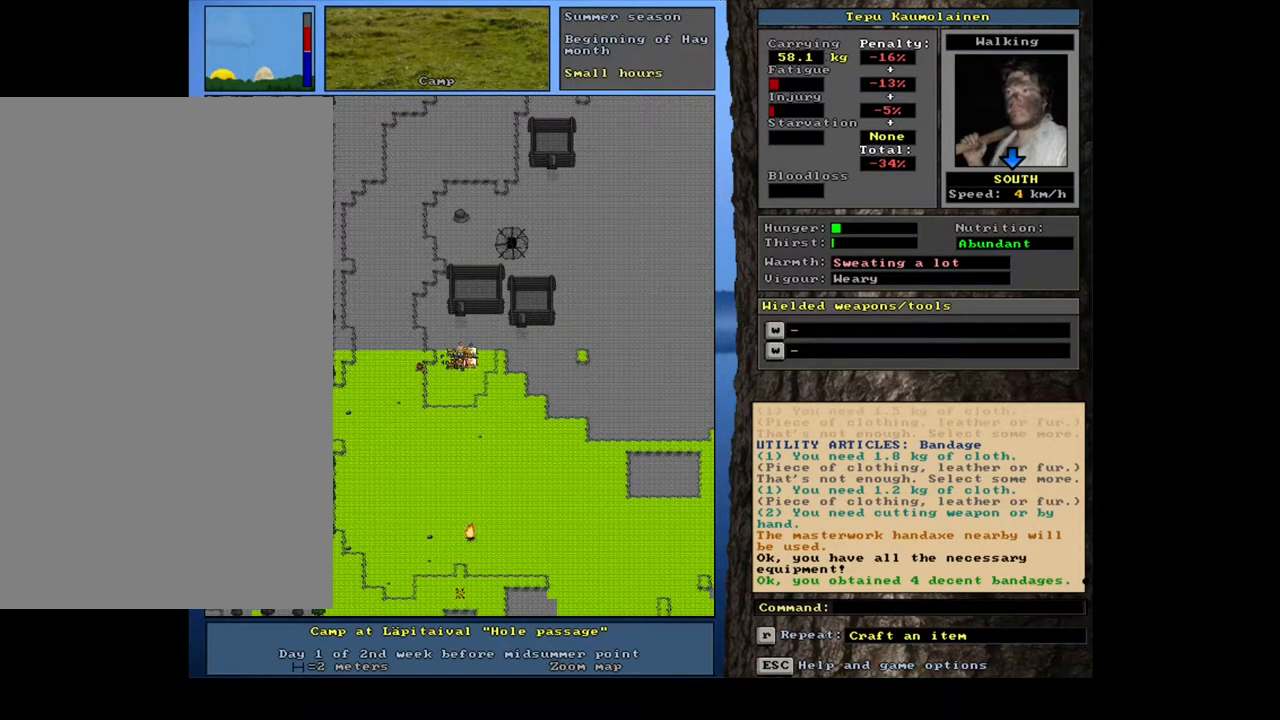
{"keys": [], "mouse": [], "events": [[217, "f6", "down"], [300, "f6", "up"]]}
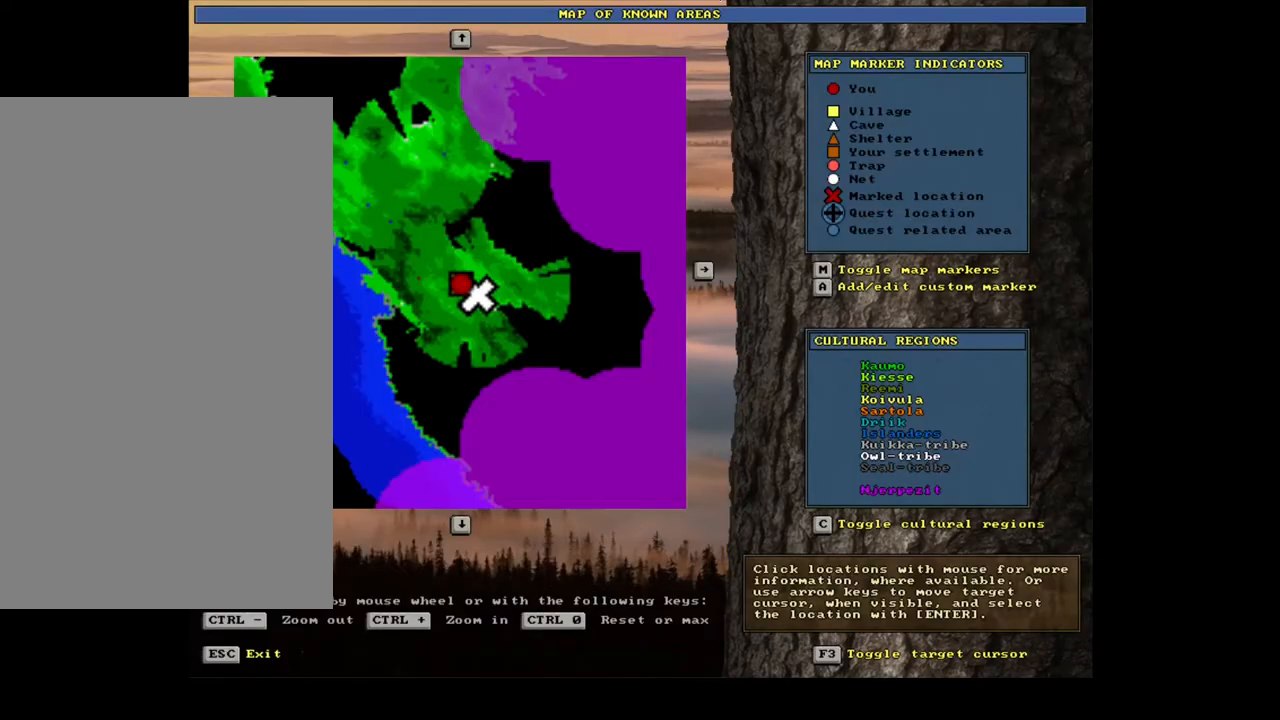
{"keys": [], "mouse": [], "events": []}
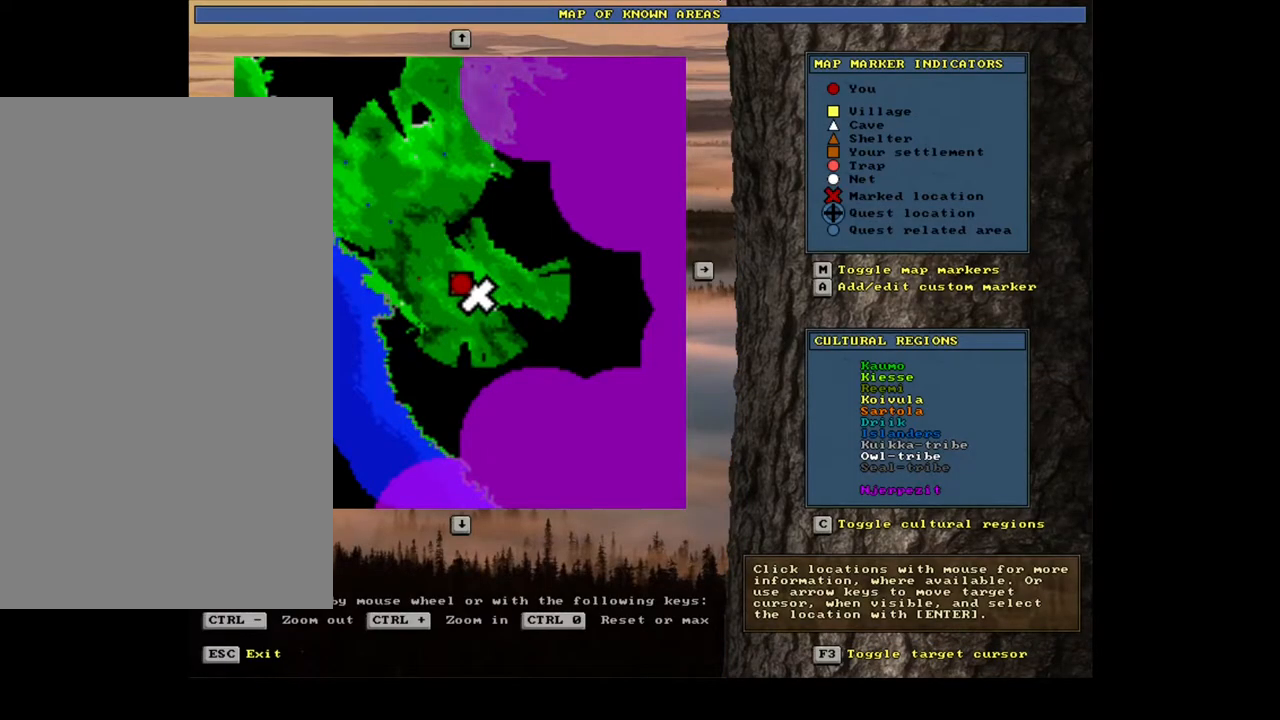
{"keys": [], "mouse": [], "events": []}
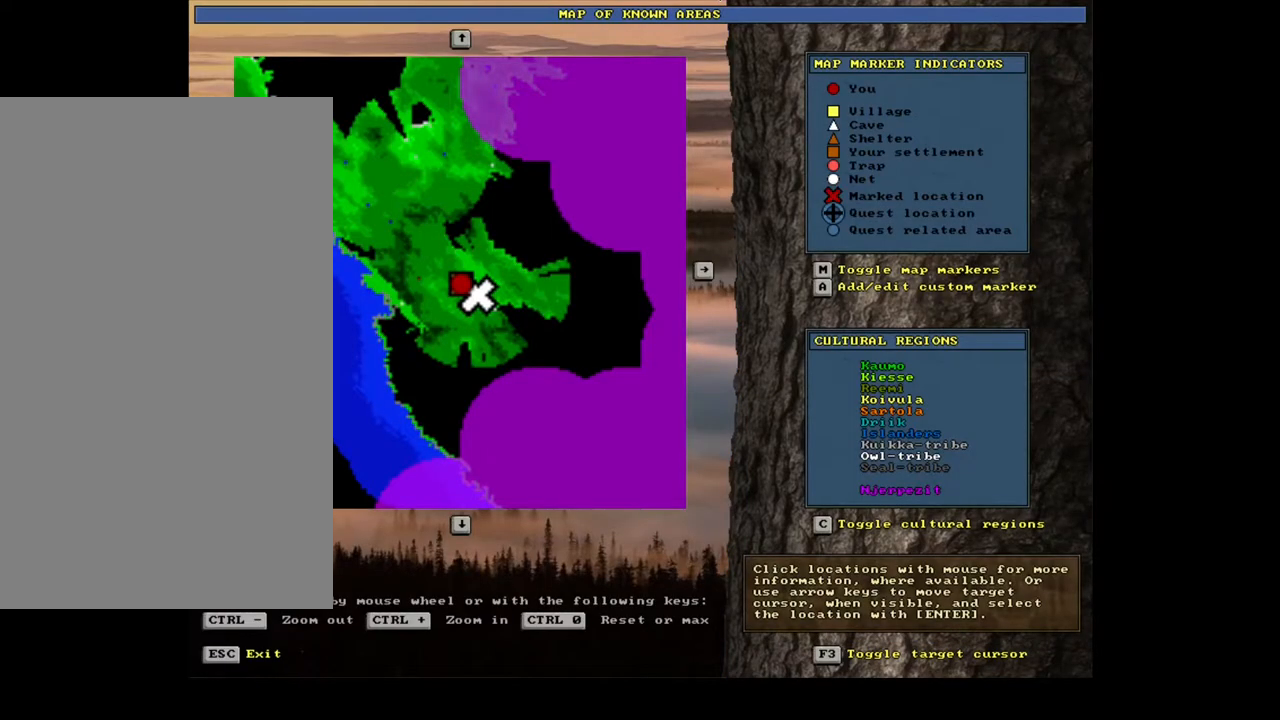
{"keys": [], "mouse": [], "events": []}
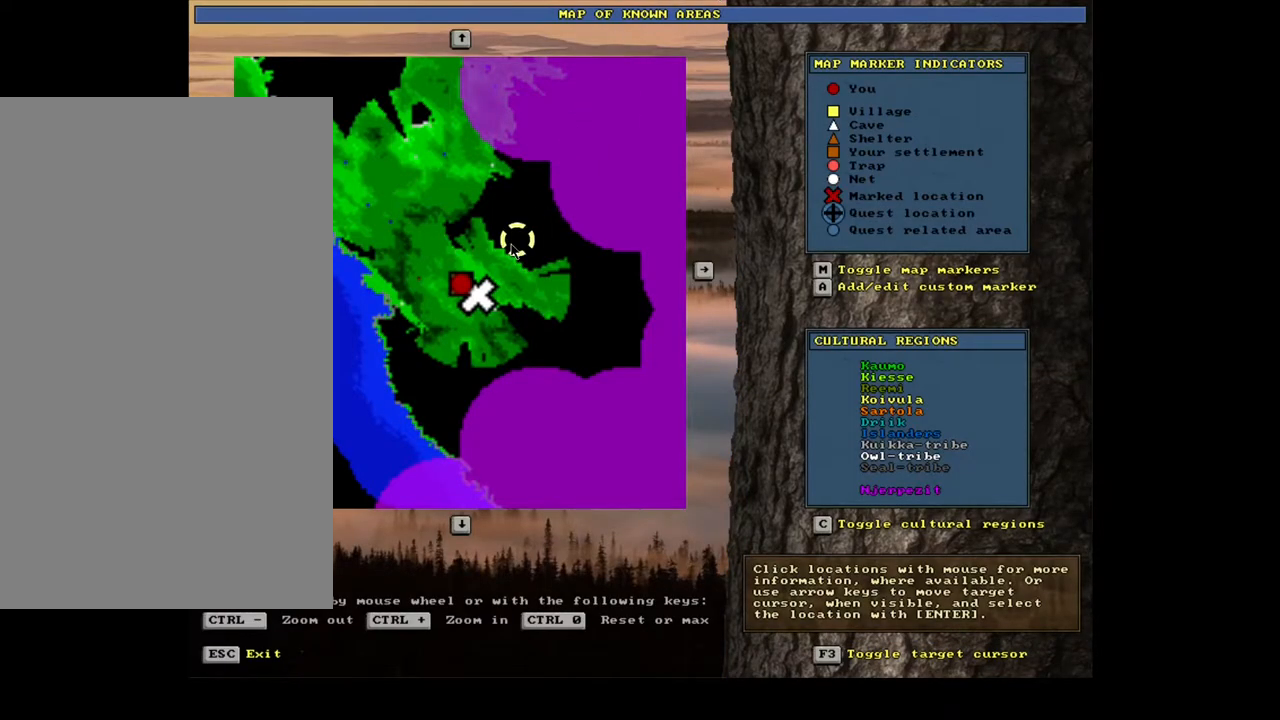
{"keys": [], "mouse": [], "events": []}
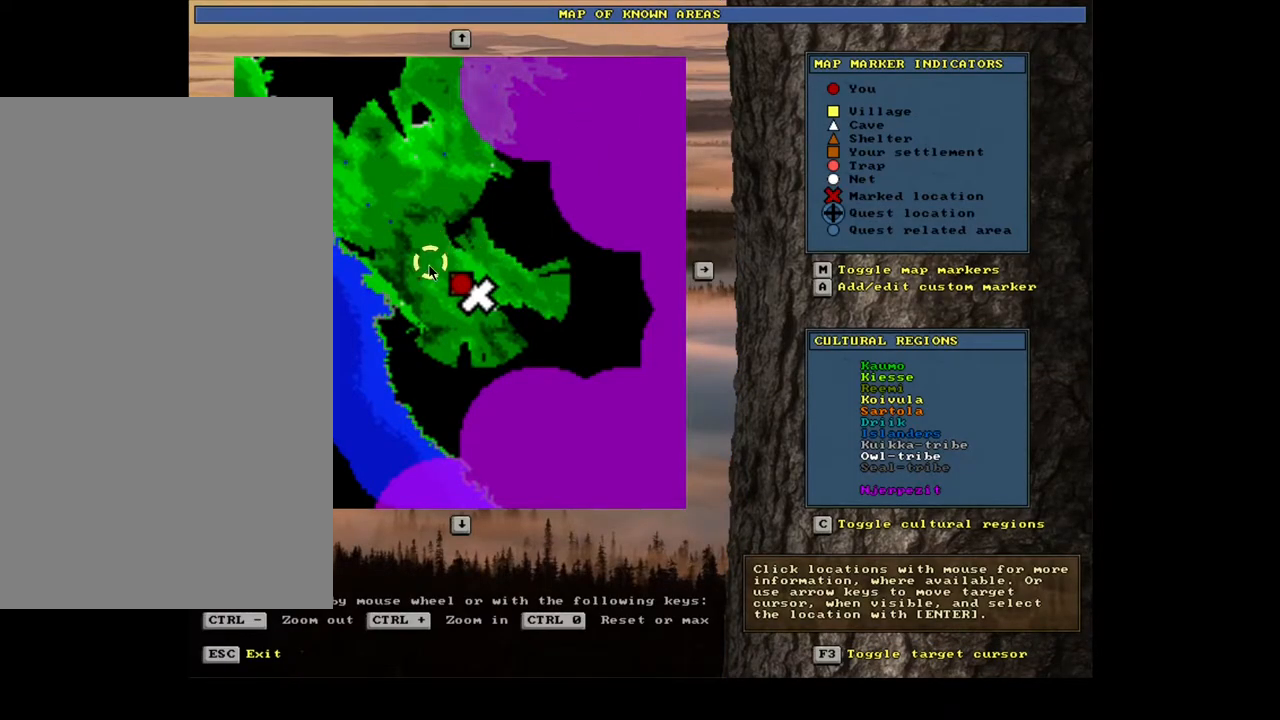
{"keys": [], "mouse": [], "events": []}
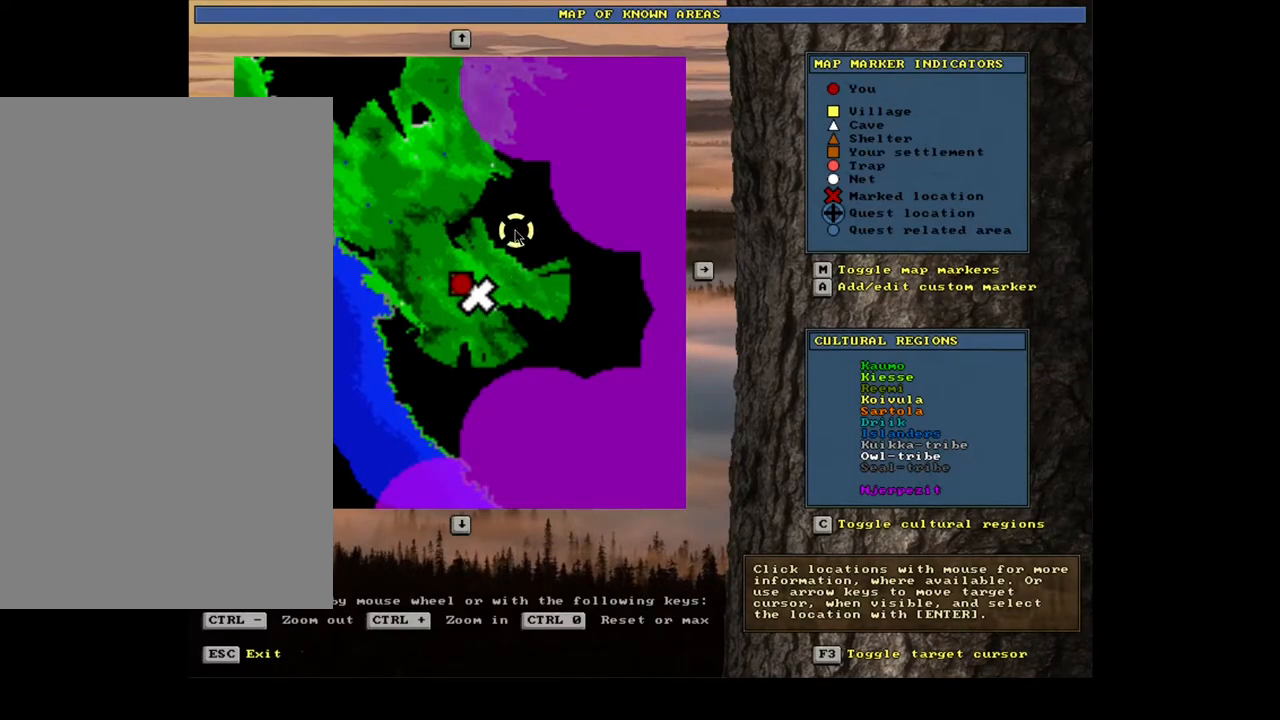
{"keys": [], "mouse": [], "events": []}
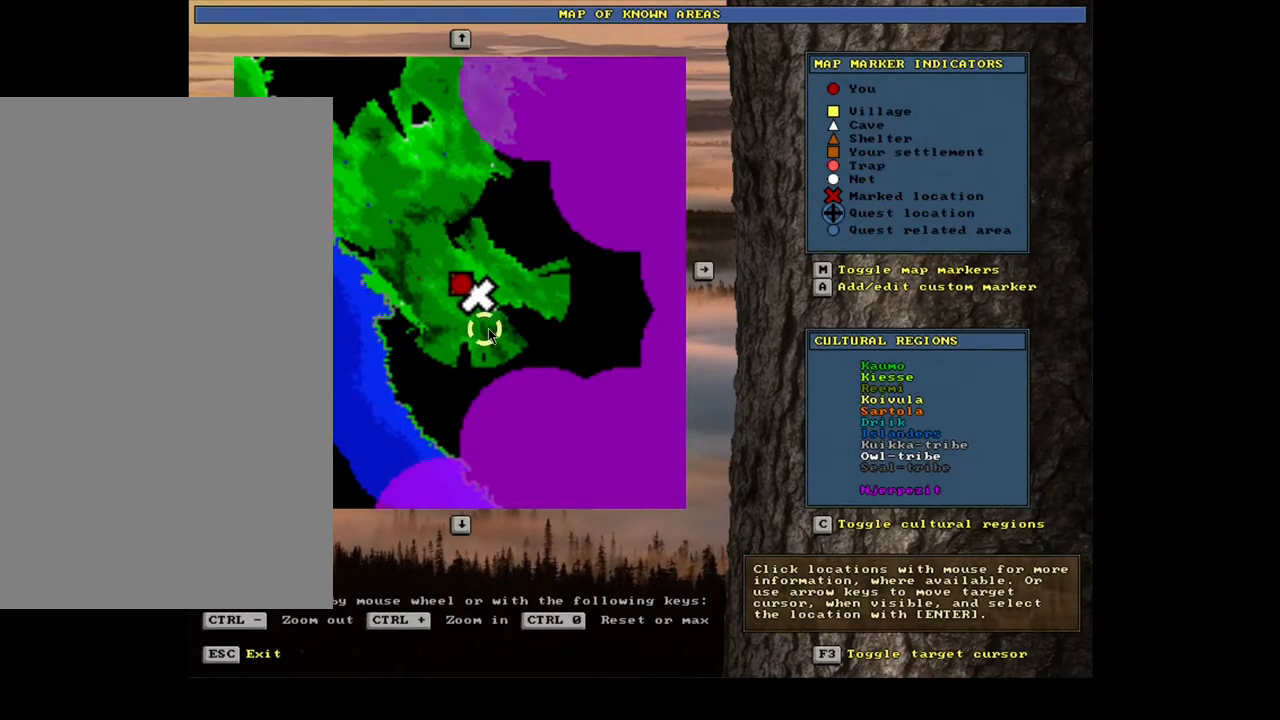
{"keys": [], "mouse": ["wheel"], "events": [[467, "mouse_wheel", "down"]]}
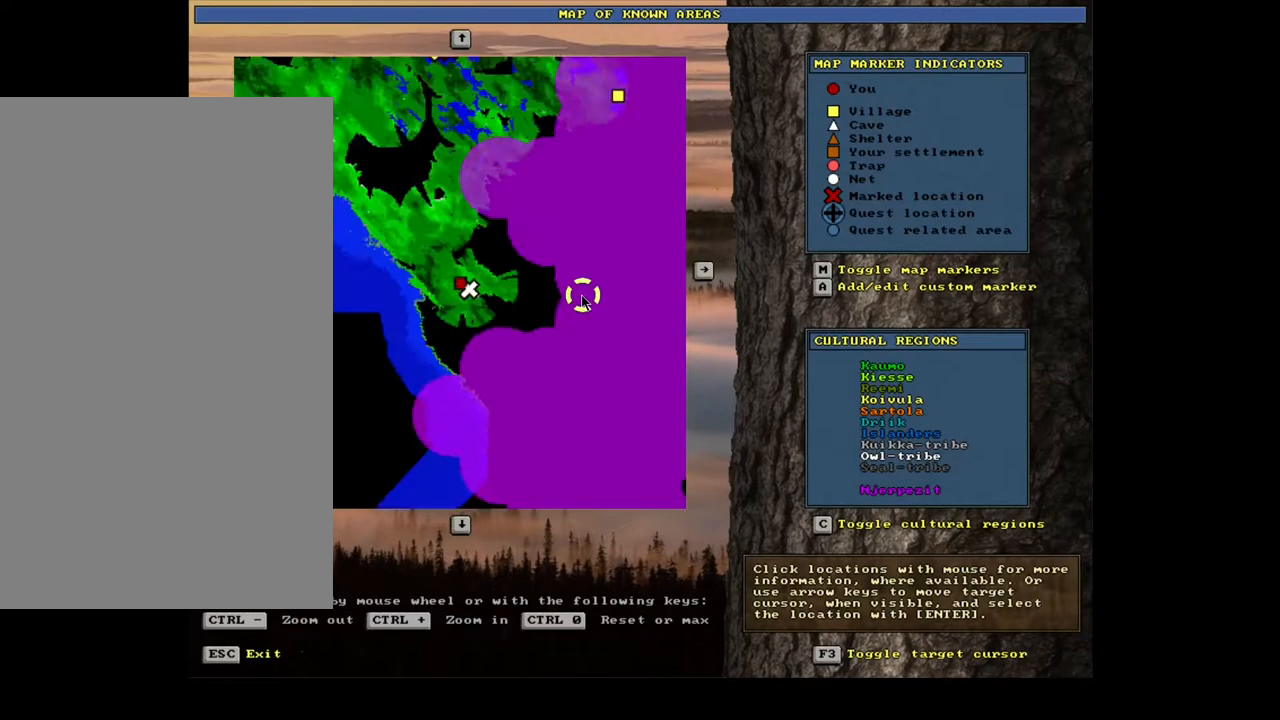
{"keys": [], "mouse": [], "events": [[17, "mouse_wheel", "up"], [50, "mouse_wheel", "down"], [117, "mouse_wheel", "up"], [267, "mouse_wheel", "down"], [334, "mouse_wheel", "up"]]}
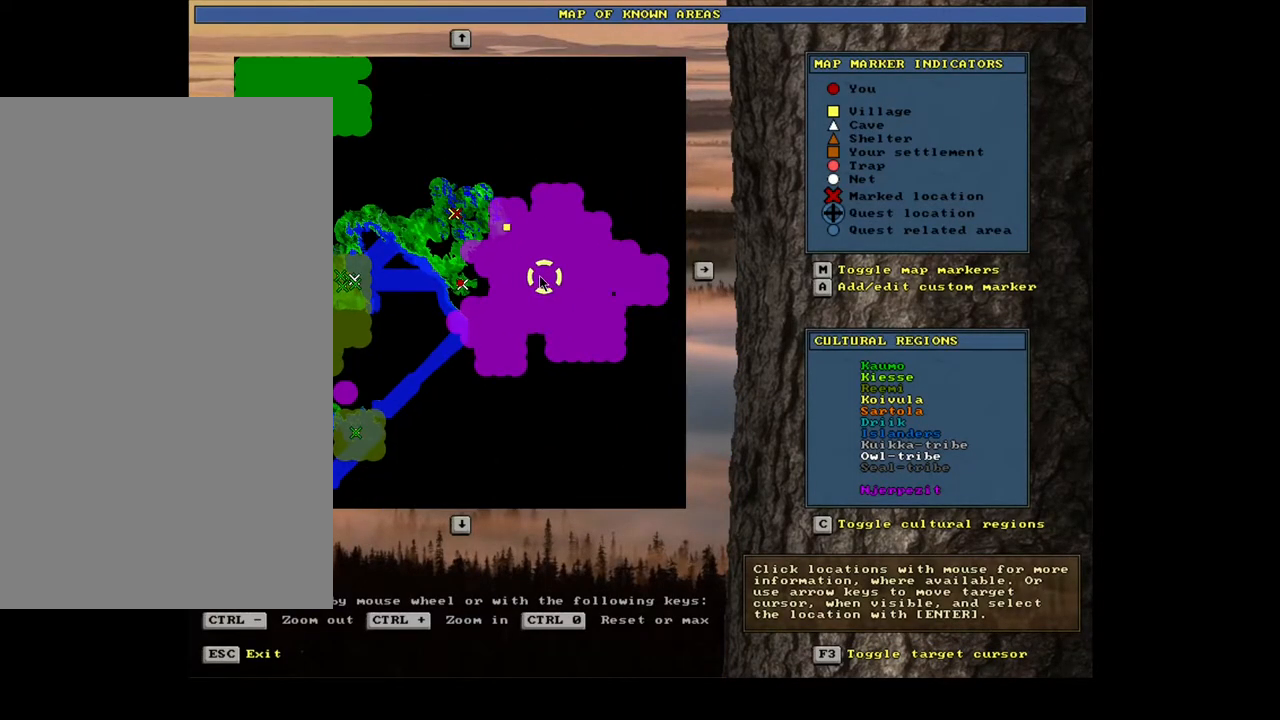
{"keys": [], "mouse": [], "events": []}
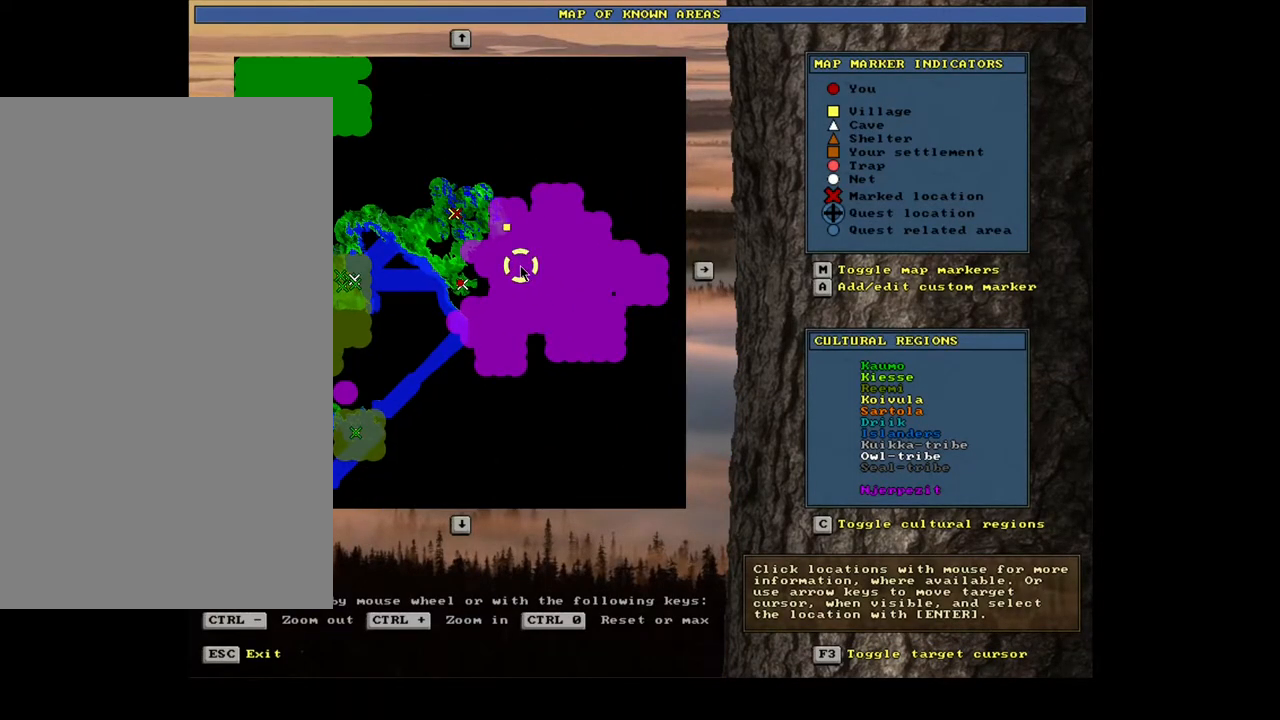
{"keys": [], "mouse": [], "events": []}
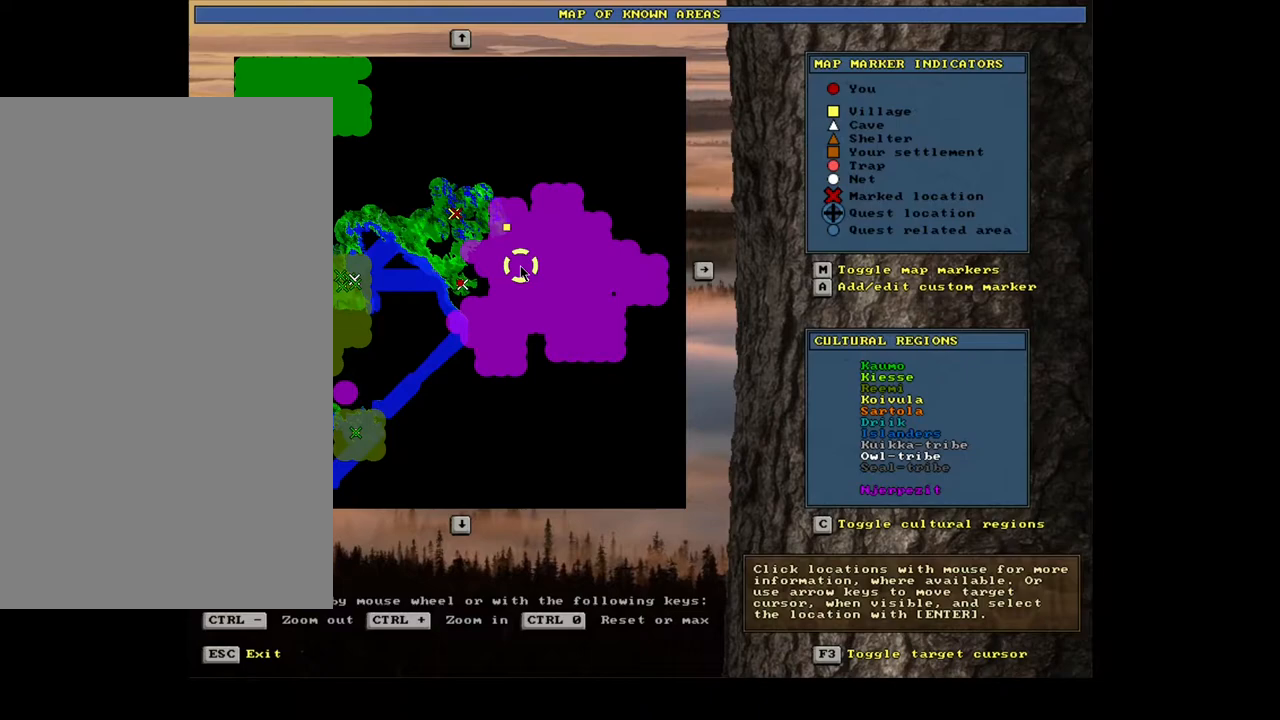
{"keys": [], "mouse": [], "events": []}
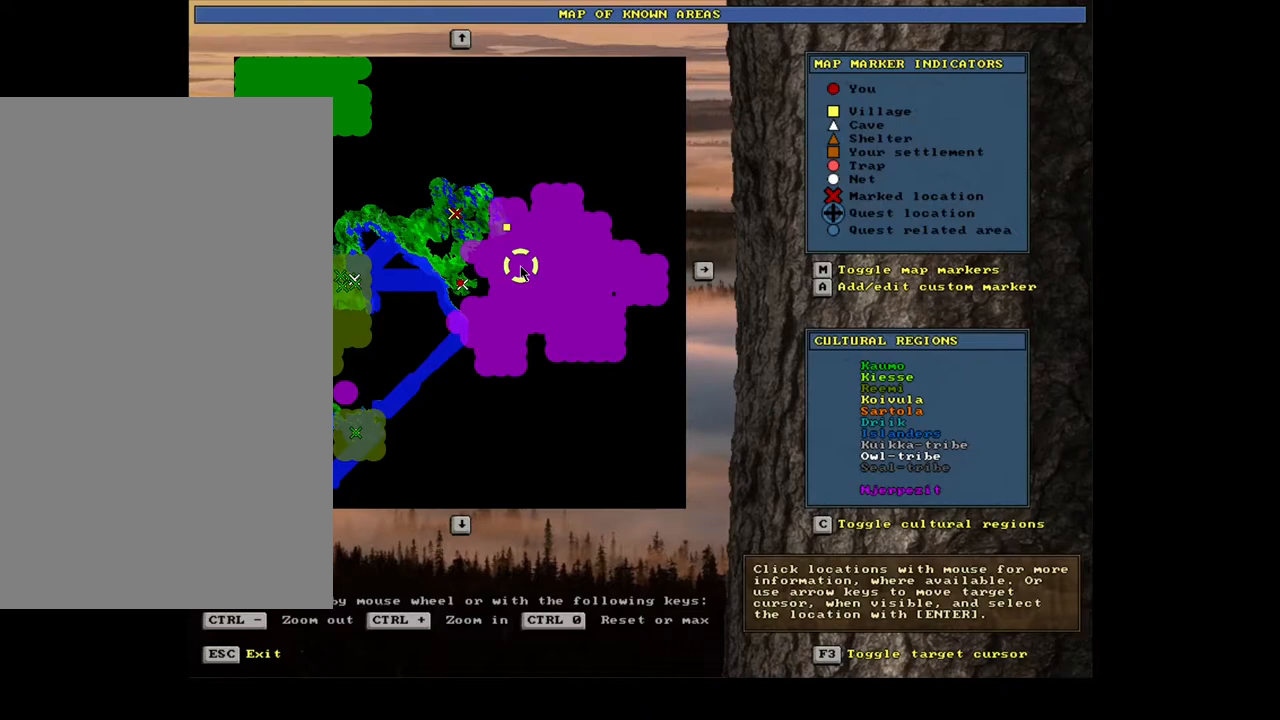
{"keys": [], "mouse": [], "events": []}
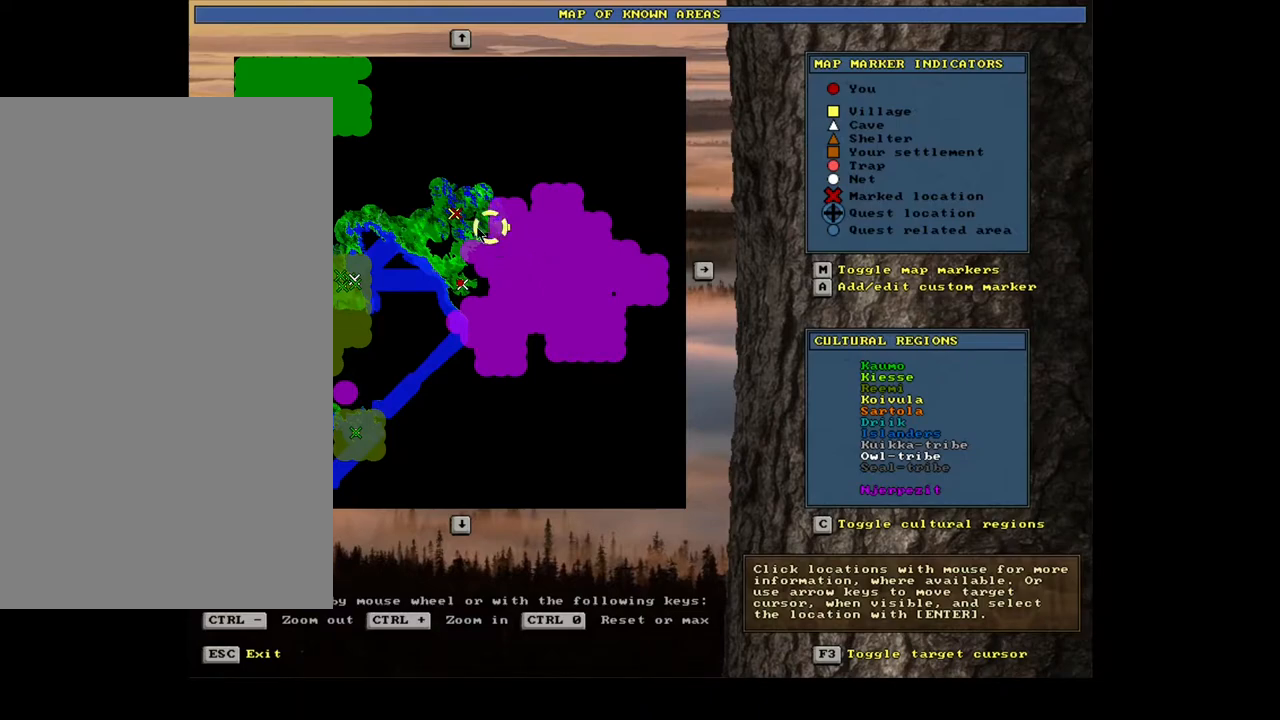
{"keys": [], "mouse": [], "events": []}
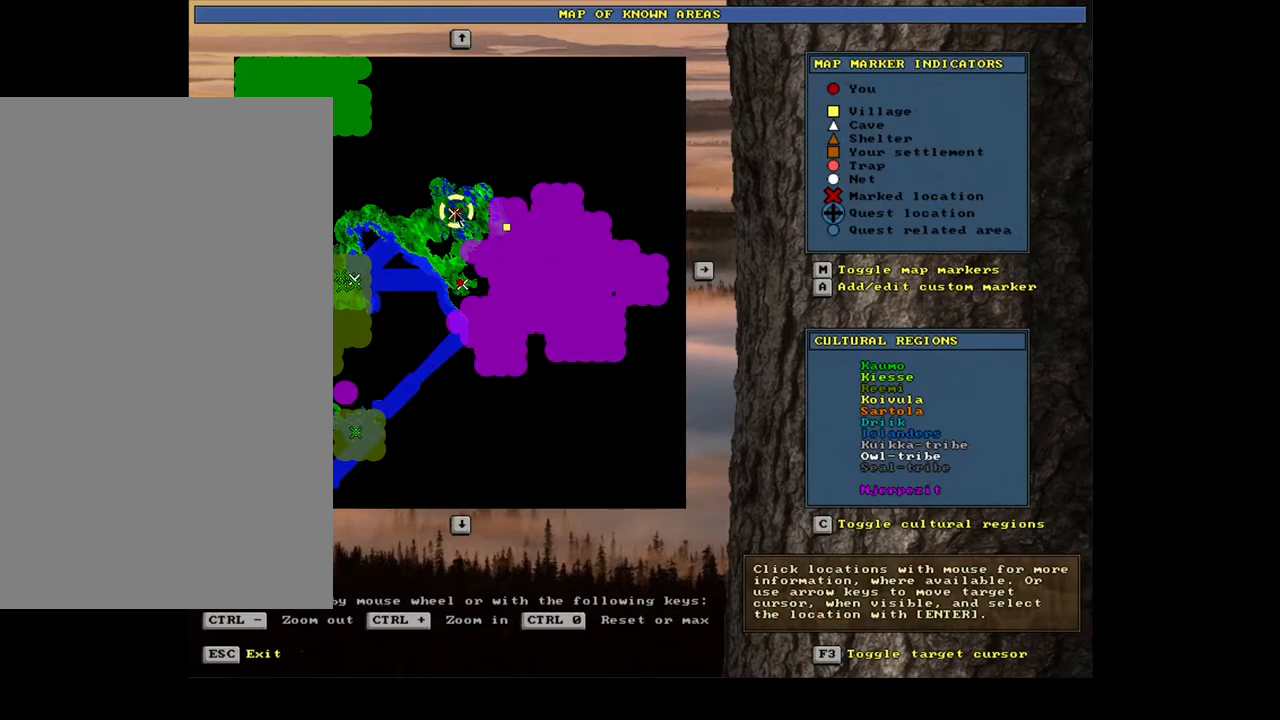
{"keys": [], "mouse": [], "events": [[217, "mouse_left", "down"], [317, "mouse_left", "up"]]}
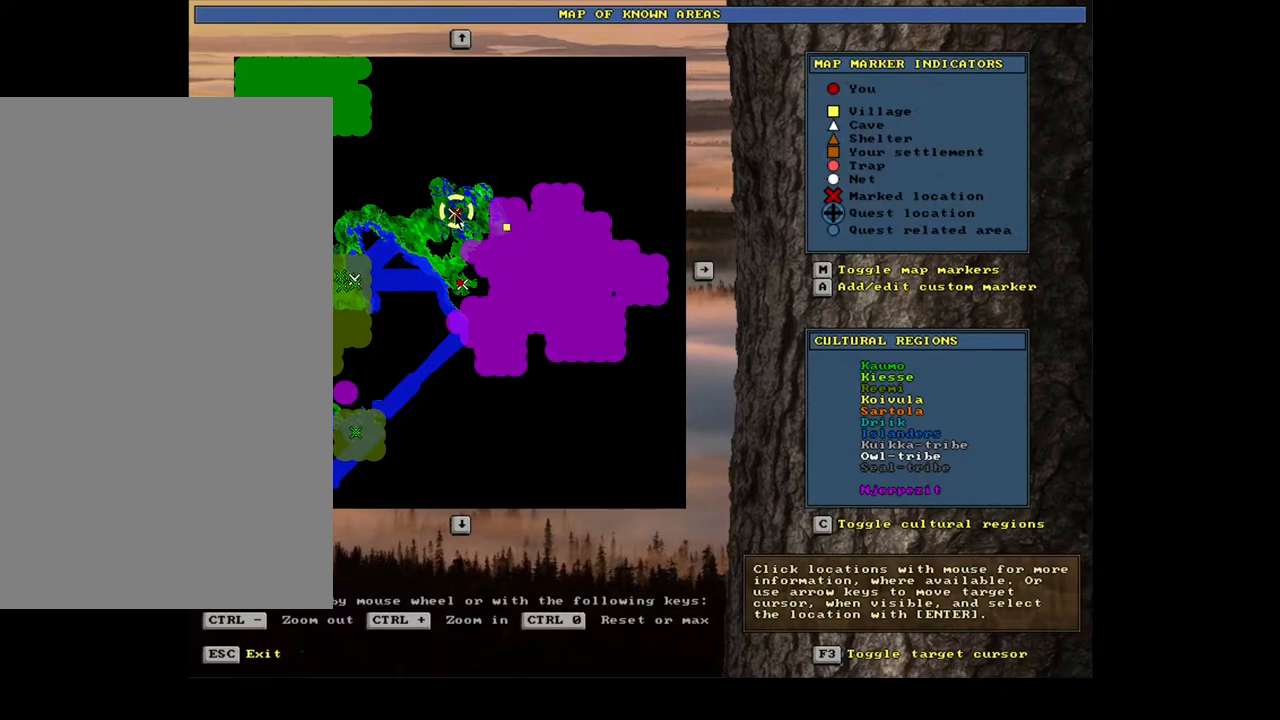
{"keys": [], "mouse": [], "events": []}
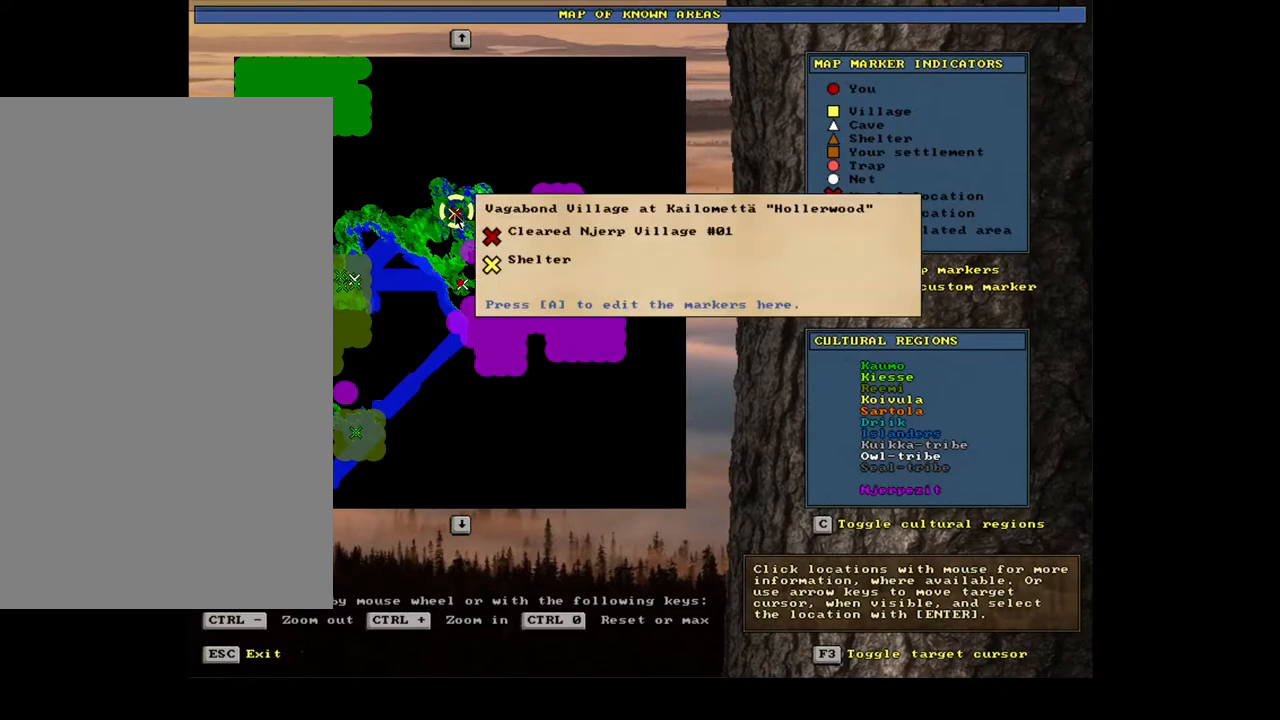
{"keys": [], "mouse": [], "events": []}
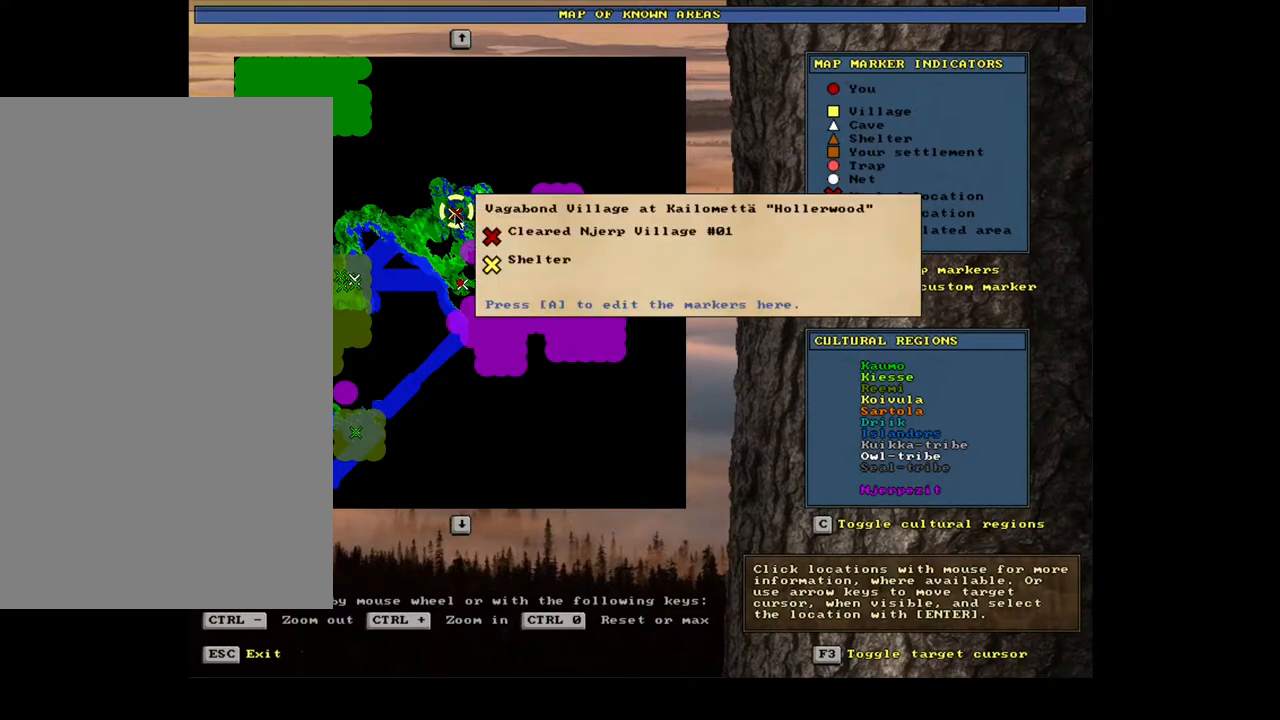
{"keys": [], "mouse": [], "events": []}
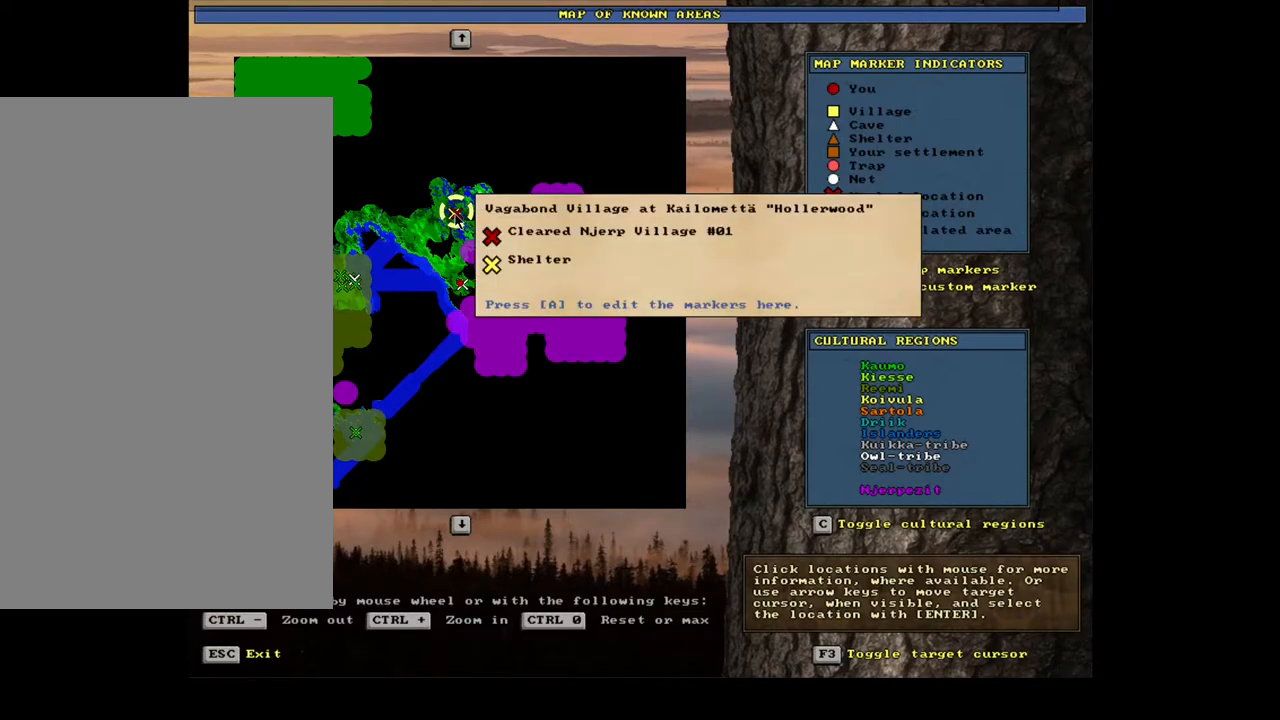
{"keys": [], "mouse": [], "events": []}
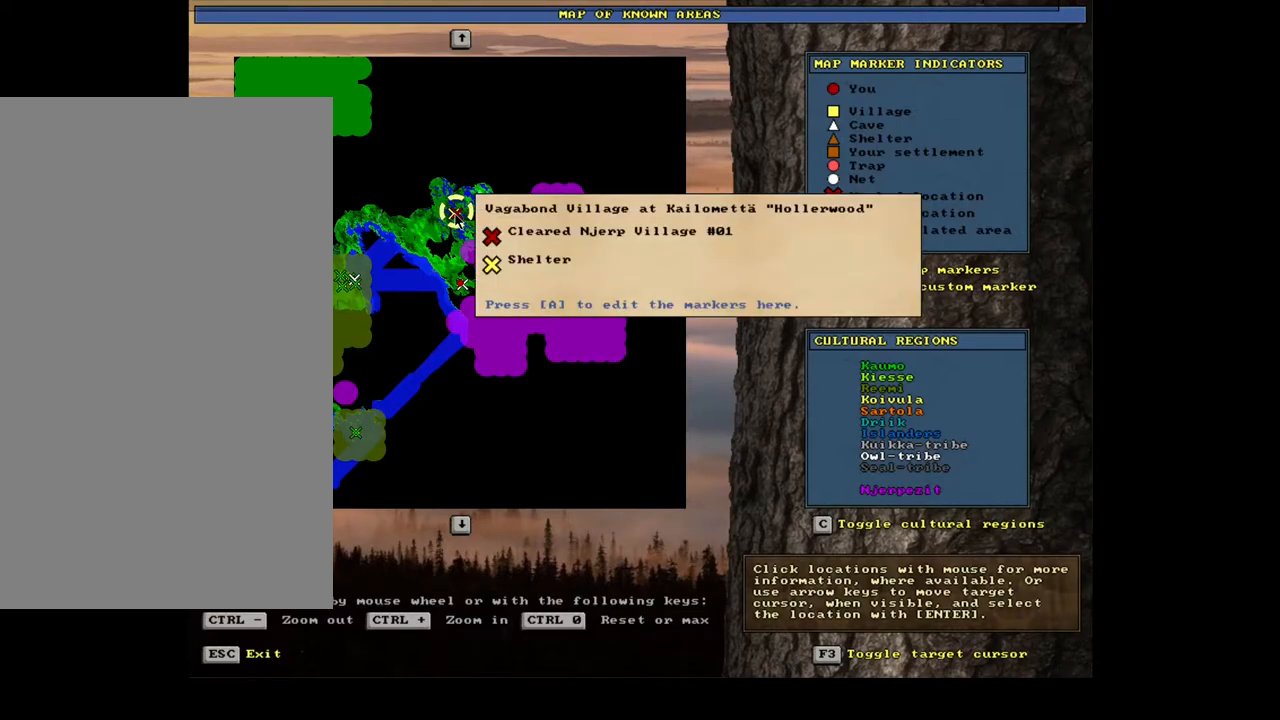
{"keys": [], "mouse": [], "events": []}
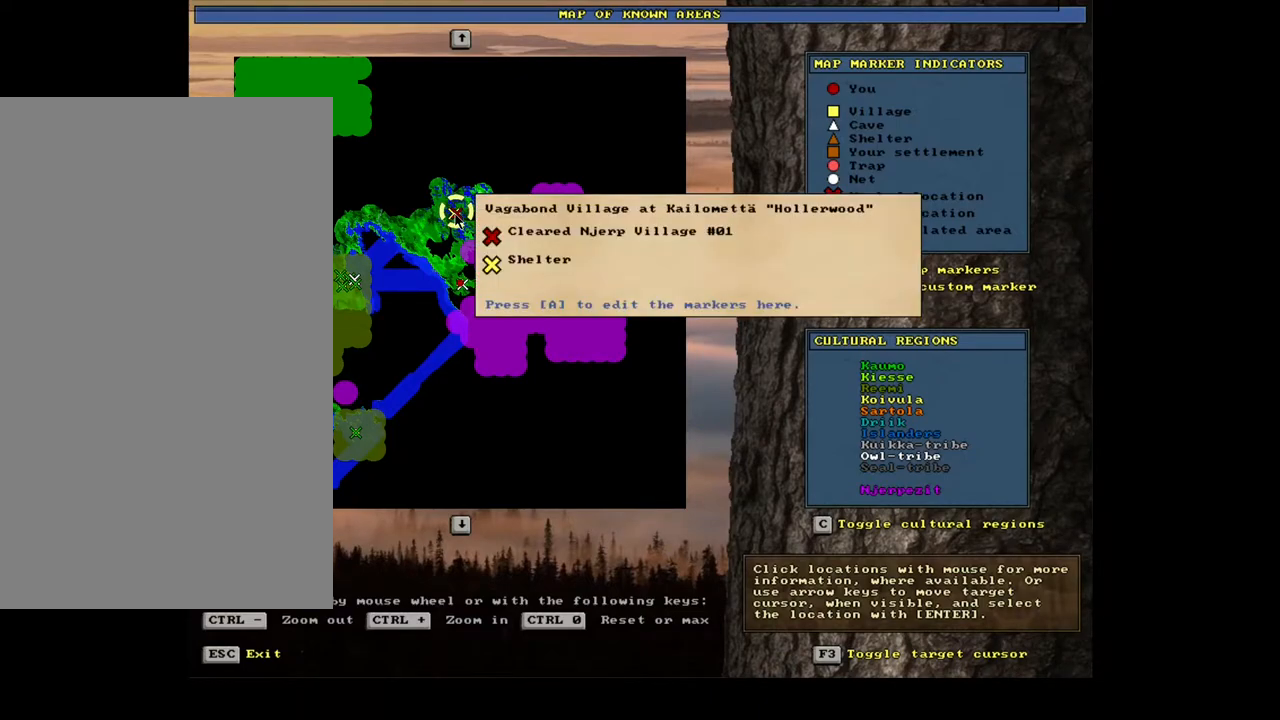
{"keys": [], "mouse": [], "events": []}
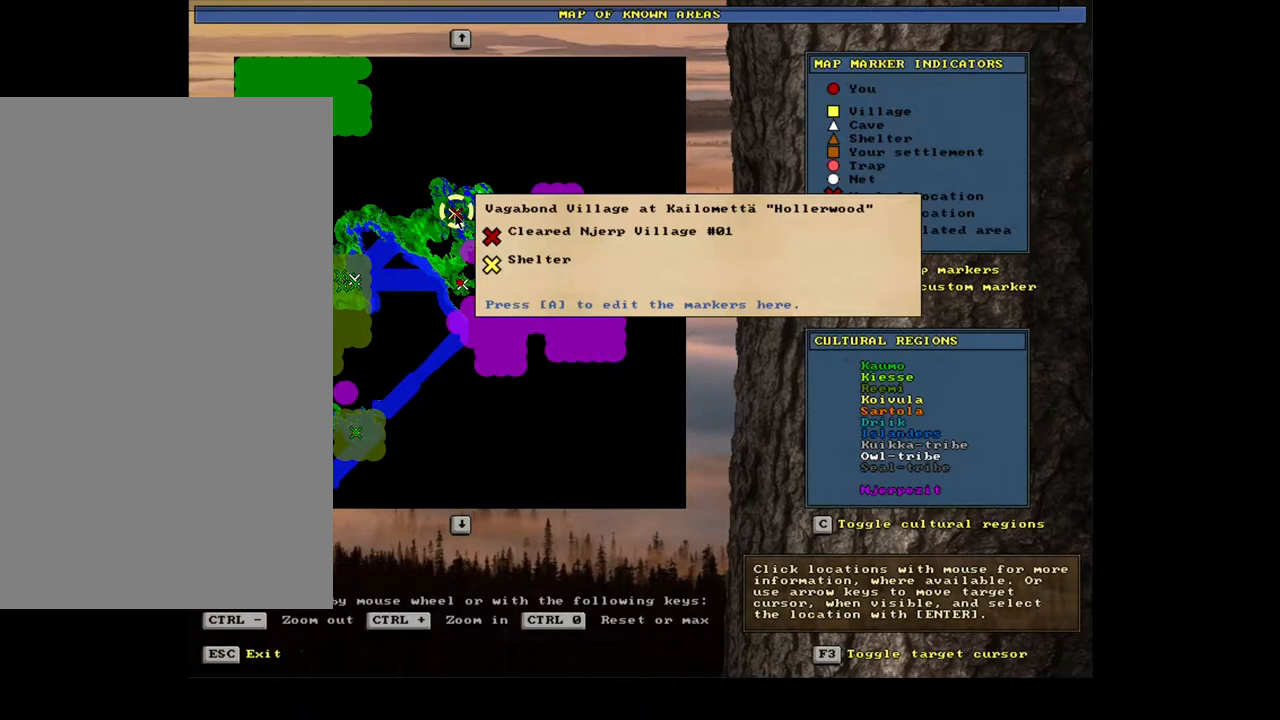
{"keys": [], "mouse": [], "events": []}
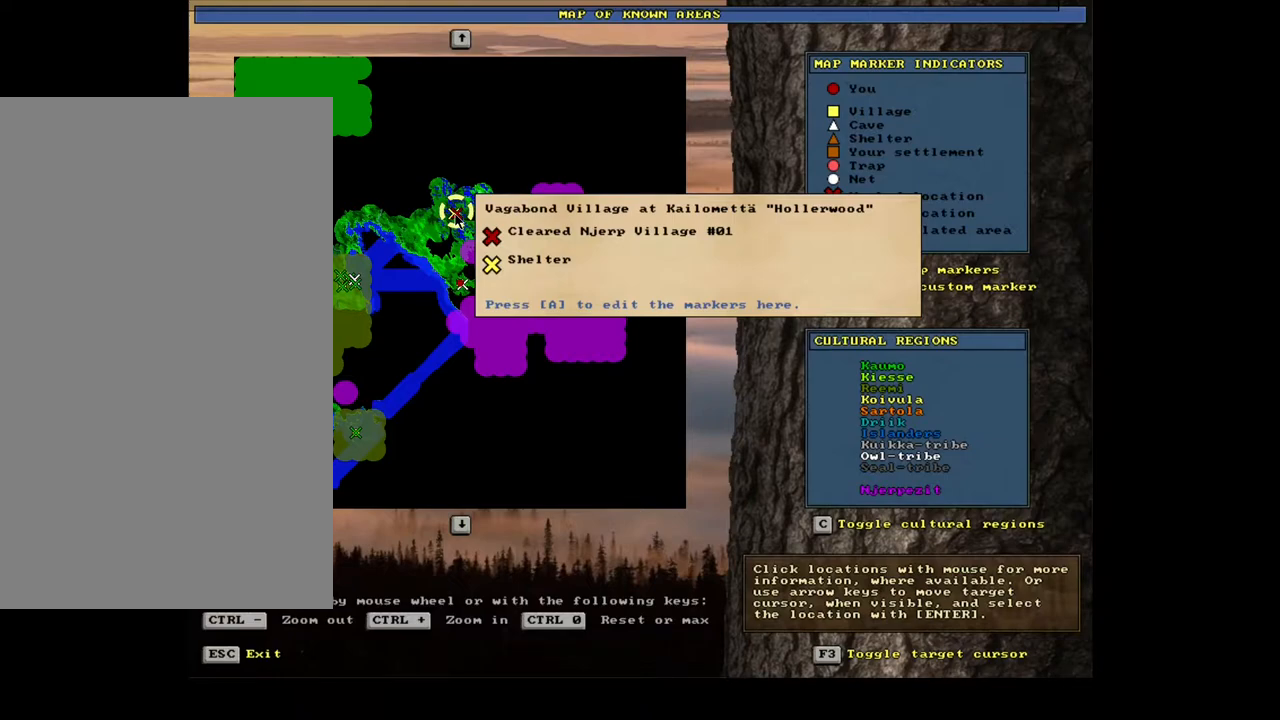
{"keys": [], "mouse": [], "events": []}
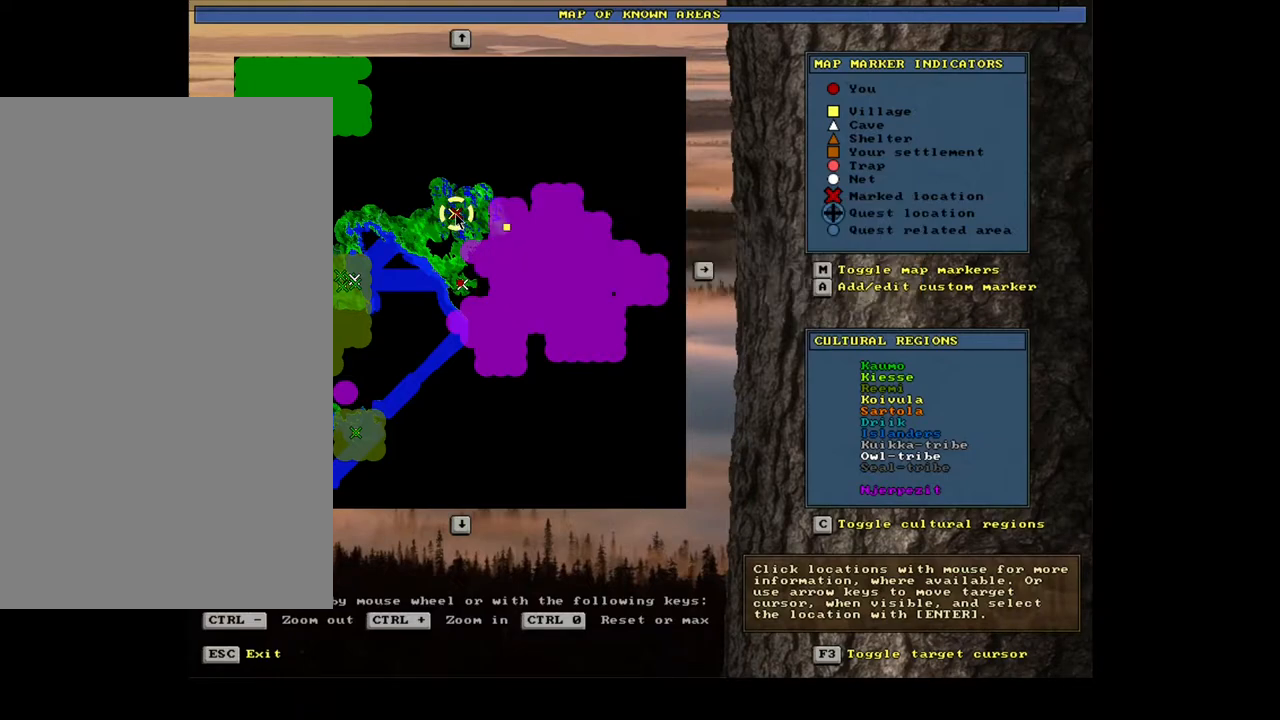
{"keys": [], "mouse": ["left"], "events": [[434, "mouse_left", "down"]]}